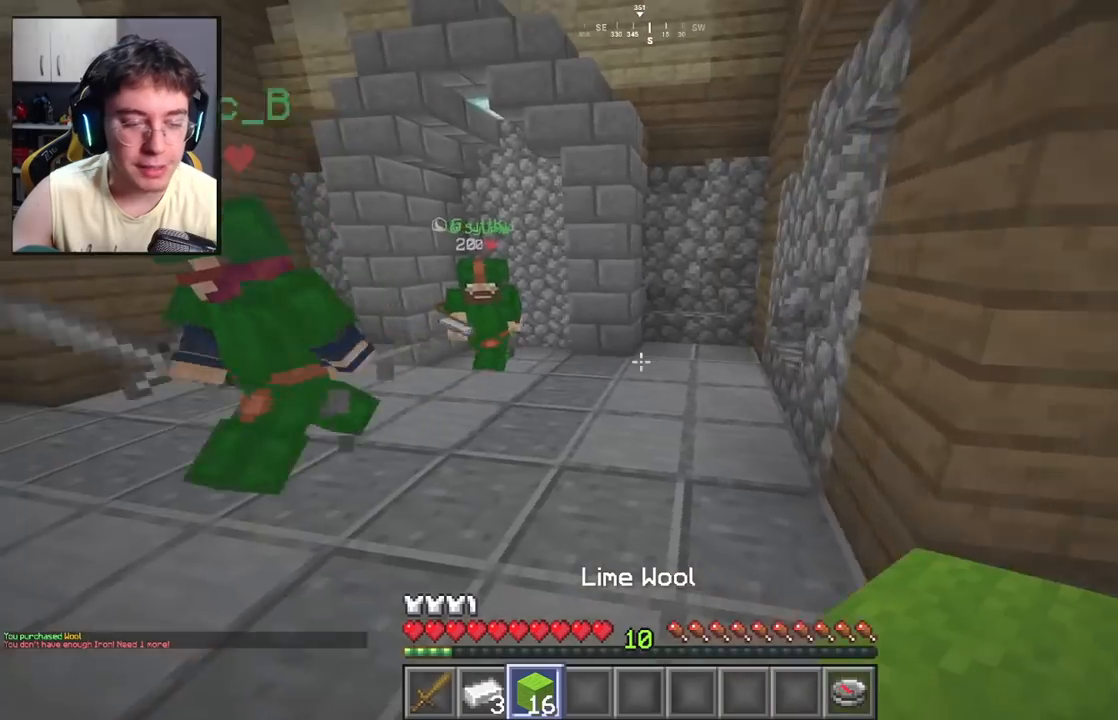
Gameplay with keyboard and mouse; each line is a JSON object with the keys and mouse buttons held at the frame after it. "events" lists presses ("down") and releases ("up") of "a", "d", "s", "space", "w", "mouse_left" and "mouse_right" between this image and that frame as [ms after this image, input, new state], when the widget could be followed in between. "mouse_left", "mouse_right" = the "left", "right" buttons of the "mouse" list. No other keys are recorded. Fast repeated clicks can show as one long hold. Mouse movement is not recorded.
{"keys": ["w"], "mouse": [], "events": [[467, "a", "up"]]}
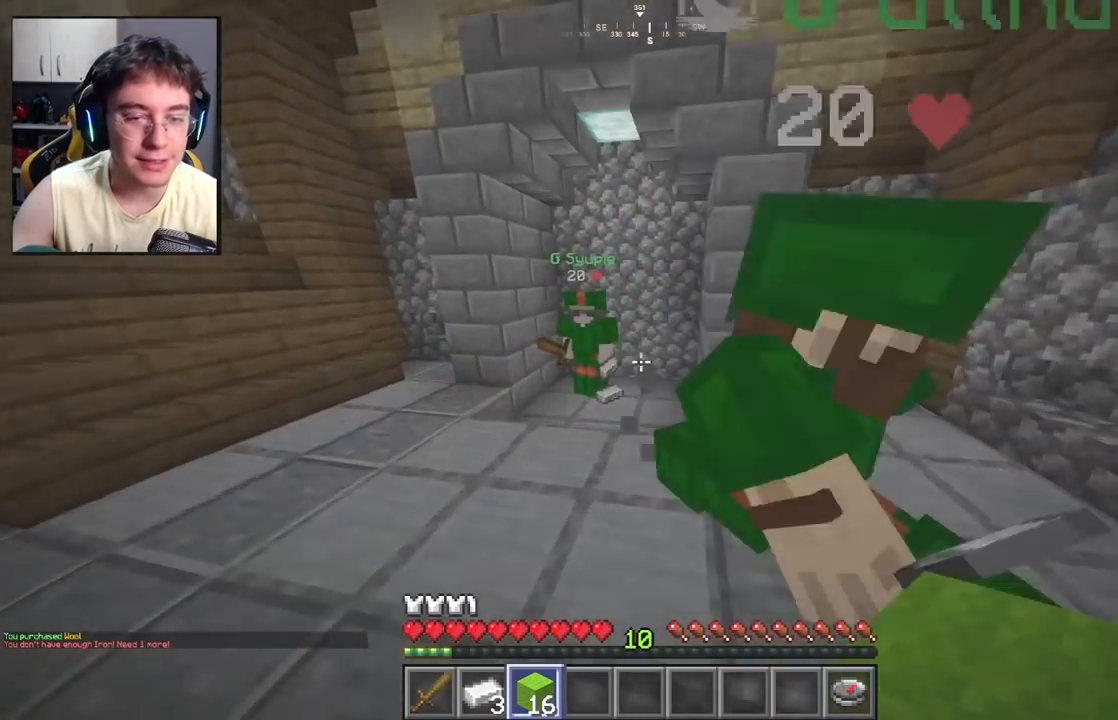
{"keys": ["w"], "mouse": [], "events": []}
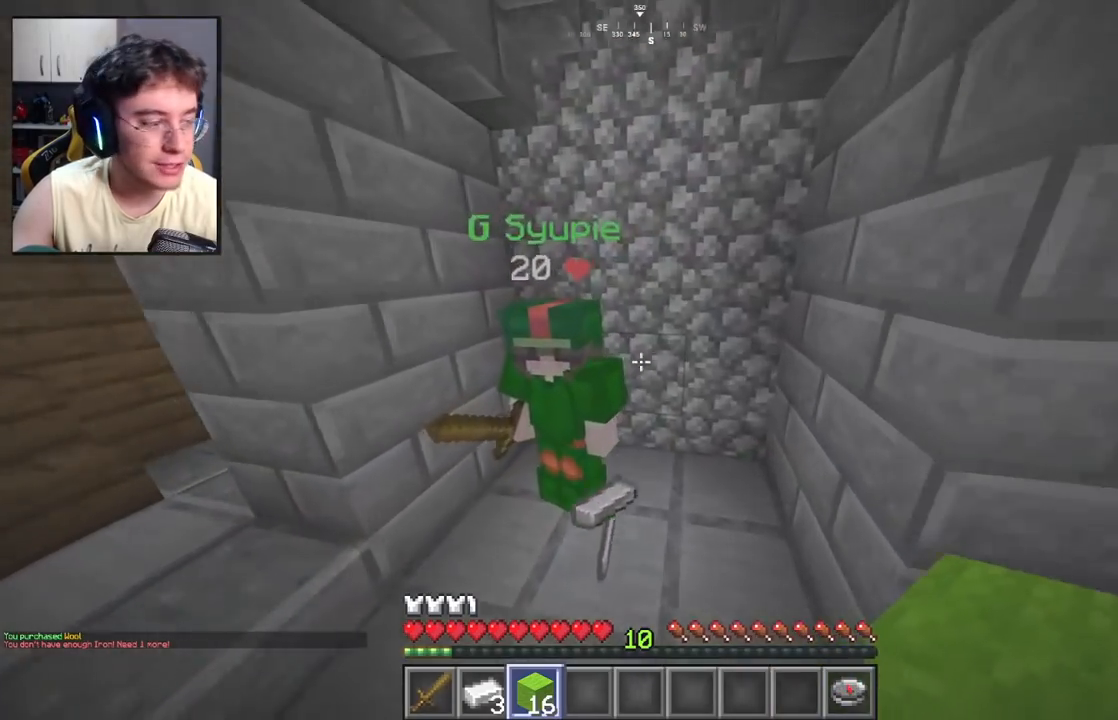
{"keys": ["w"], "mouse": [], "events": [[167, "d", "down"], [383, "d", "up"]]}
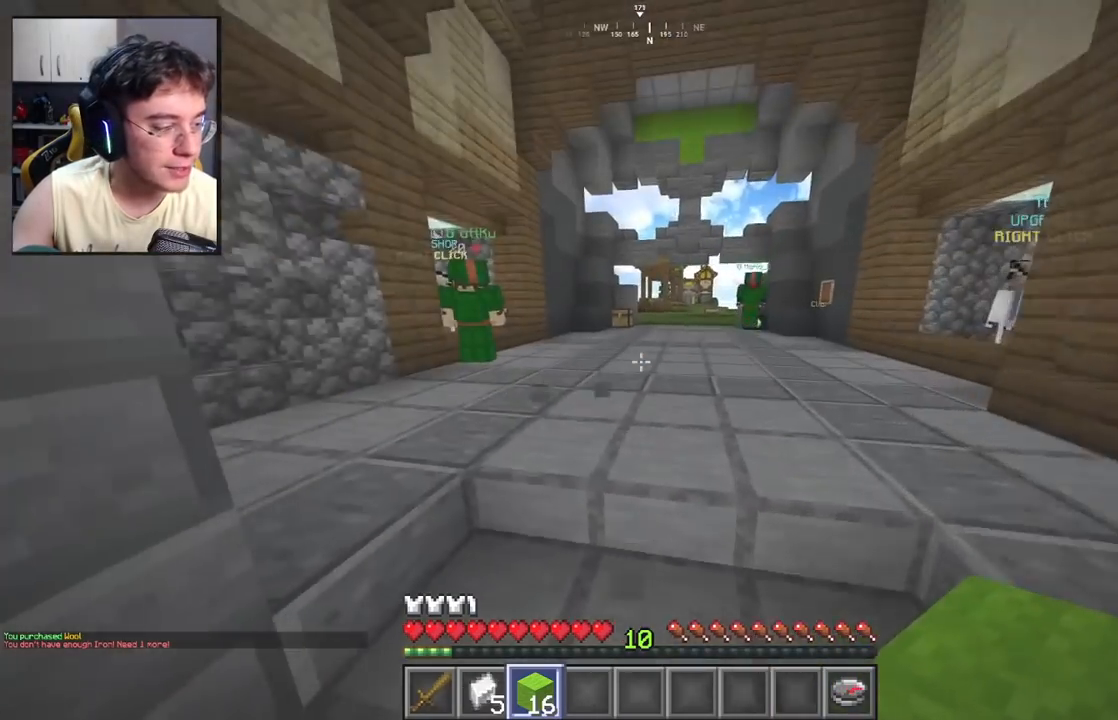
{"keys": ["w"], "mouse": [], "events": [[183, "space", "down"], [367, "space", "up"]]}
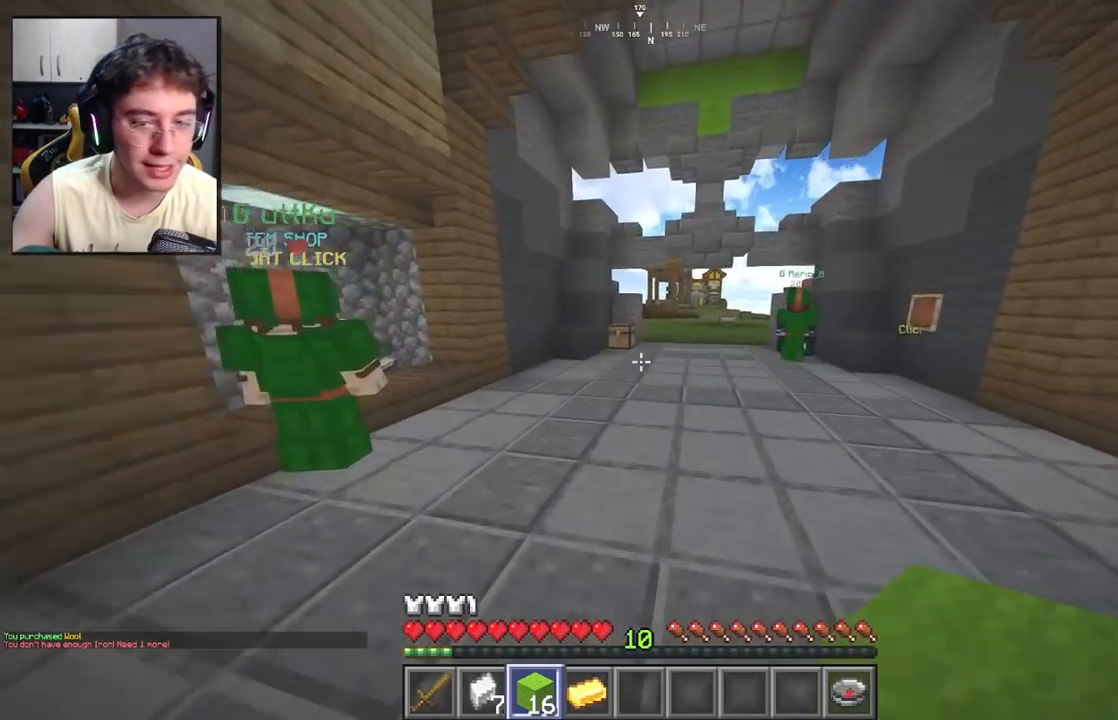
{"keys": ["w"], "mouse": [], "events": []}
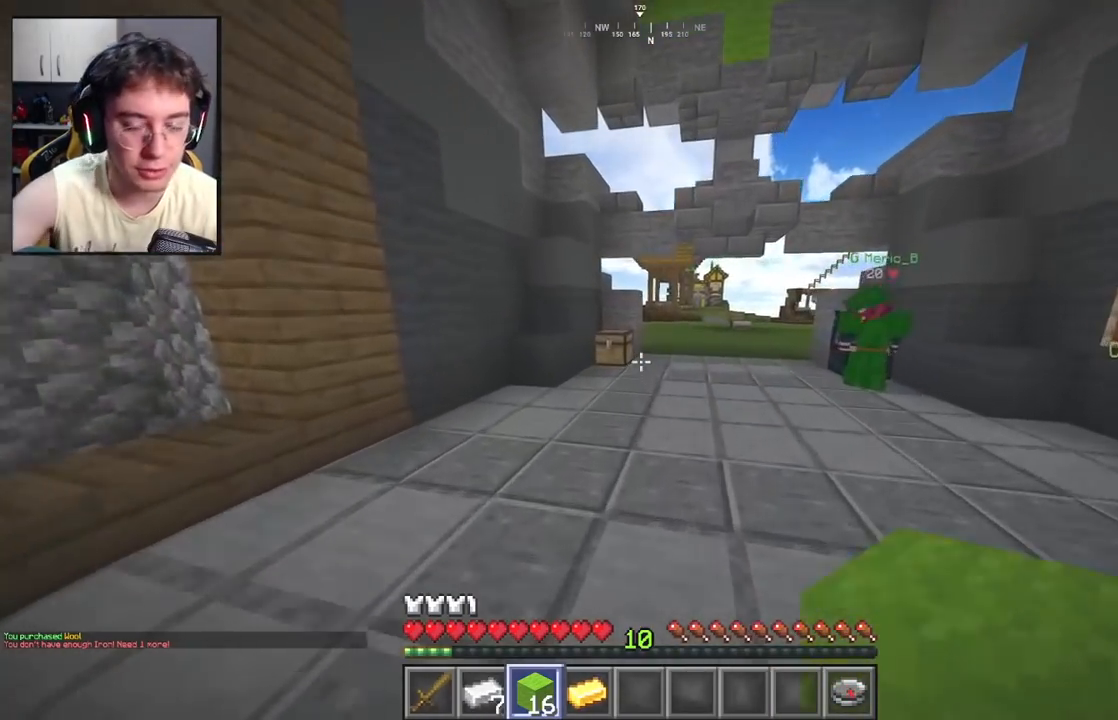
{"keys": ["w"], "mouse": [], "events": []}
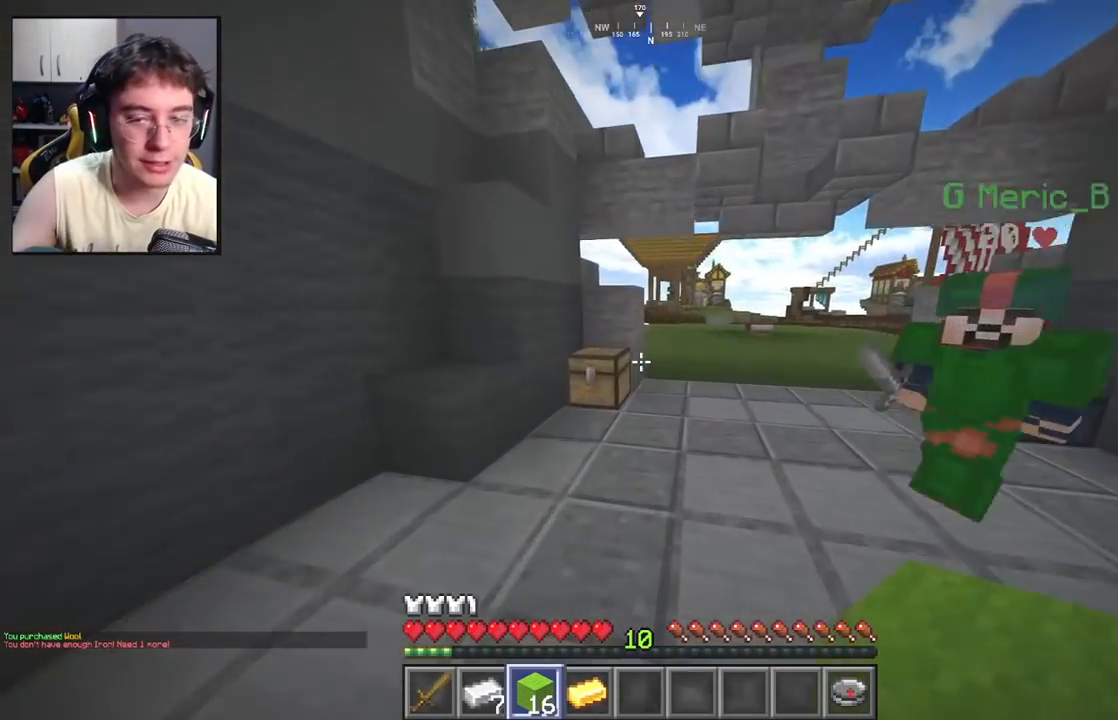
{"keys": ["w"], "mouse": [], "events": [[33, "d", "down"], [433, "d", "up"]]}
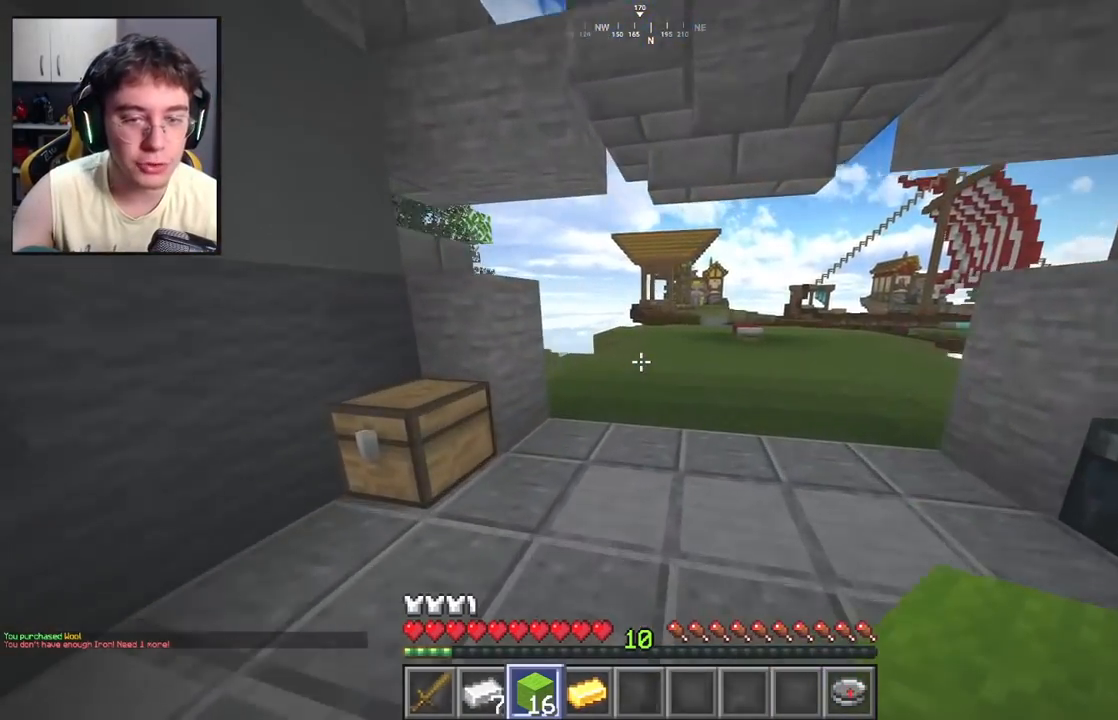
{"keys": ["a", "w"], "mouse": [], "events": [[83, "a", "down"]]}
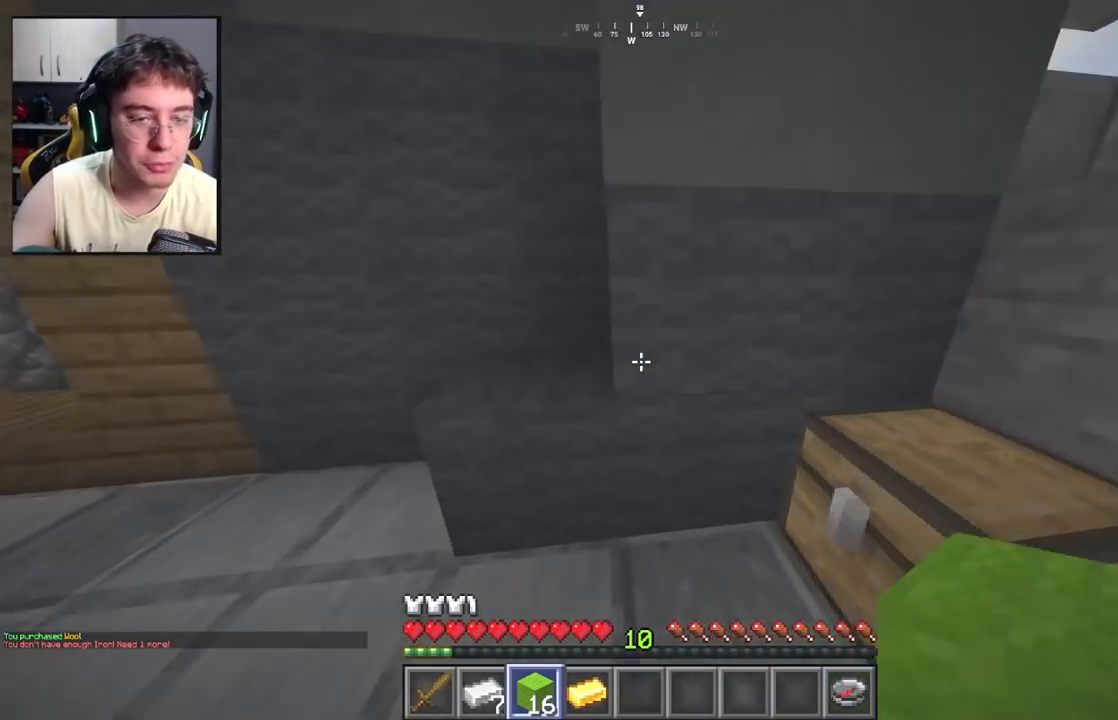
{"keys": ["w"], "mouse": [], "events": [[250, "space", "down"], [333, "a", "up"], [467, "space", "up"]]}
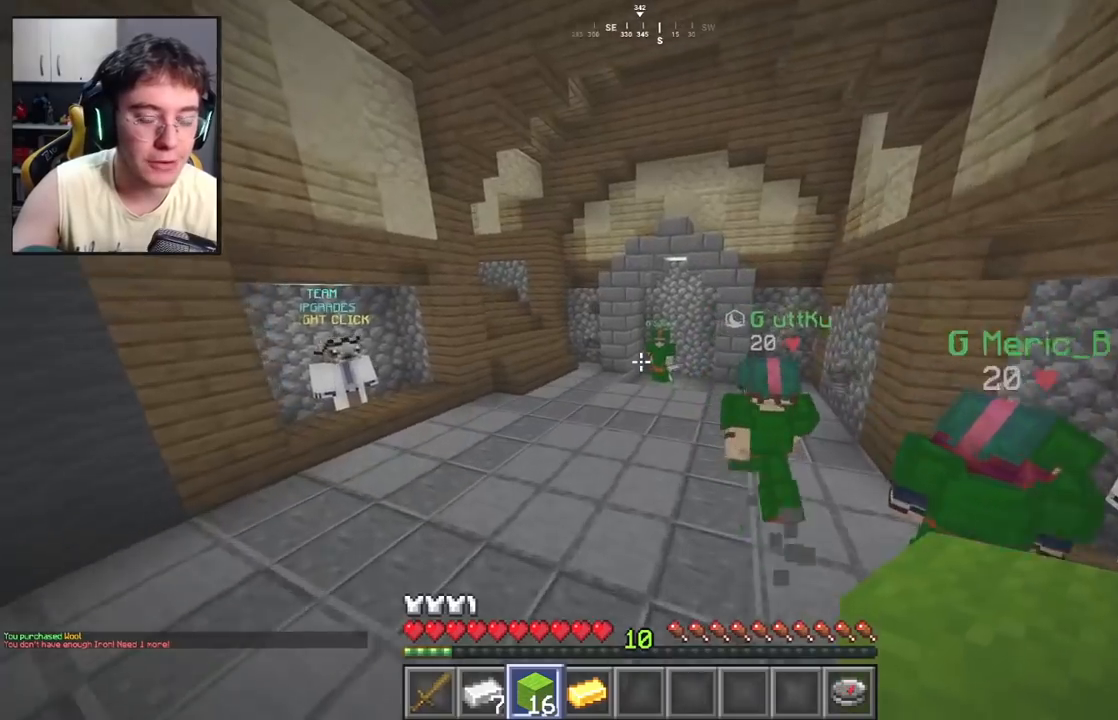
{"keys": ["space", "w"], "mouse": [], "events": [[417, "space", "down"]]}
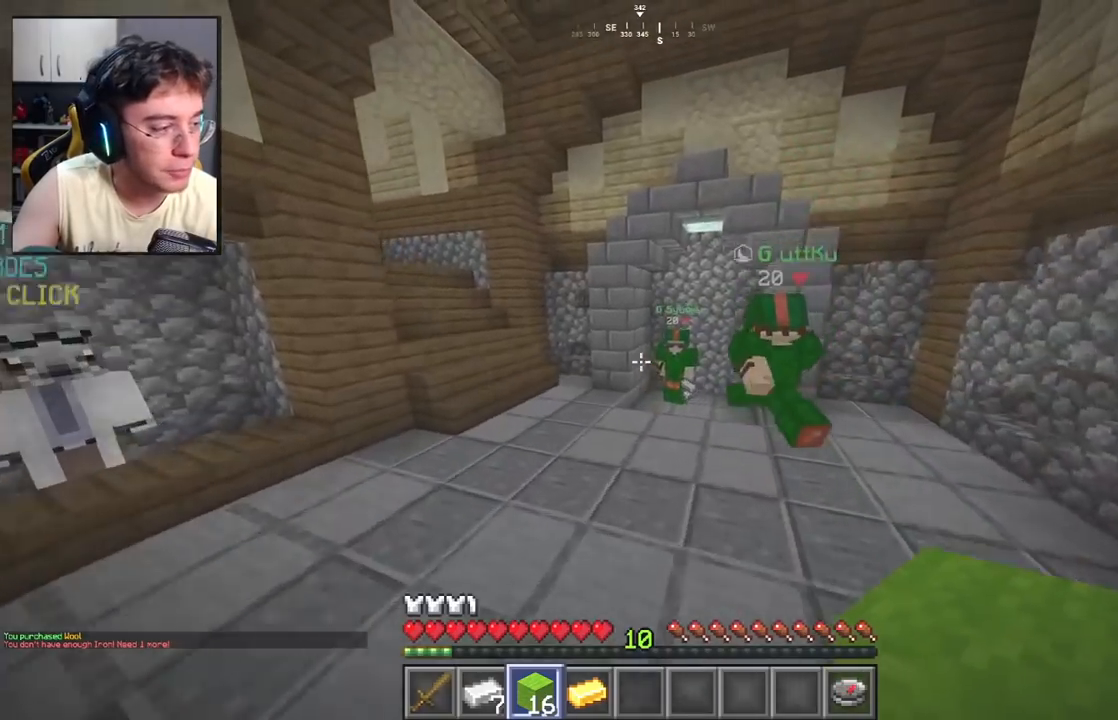
{"keys": ["w"], "mouse": [], "events": [[83, "space", "up"], [100, "d", "down"], [483, "d", "up"]]}
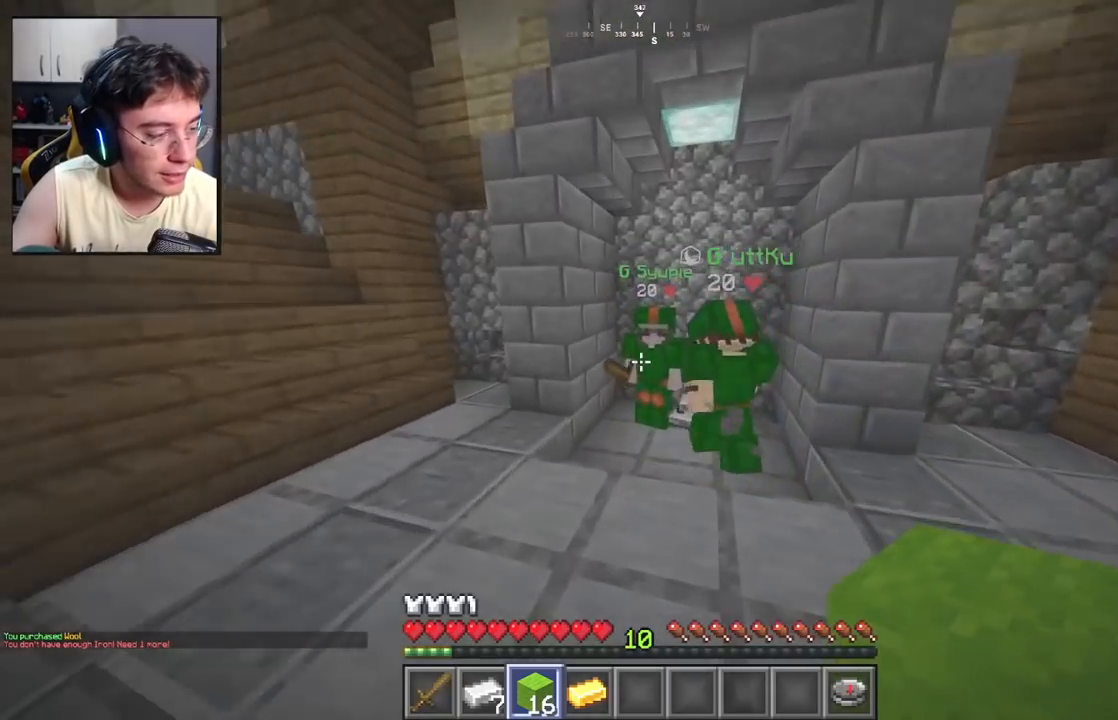
{"keys": ["d", "w"], "mouse": [], "events": [[267, "d", "down"]]}
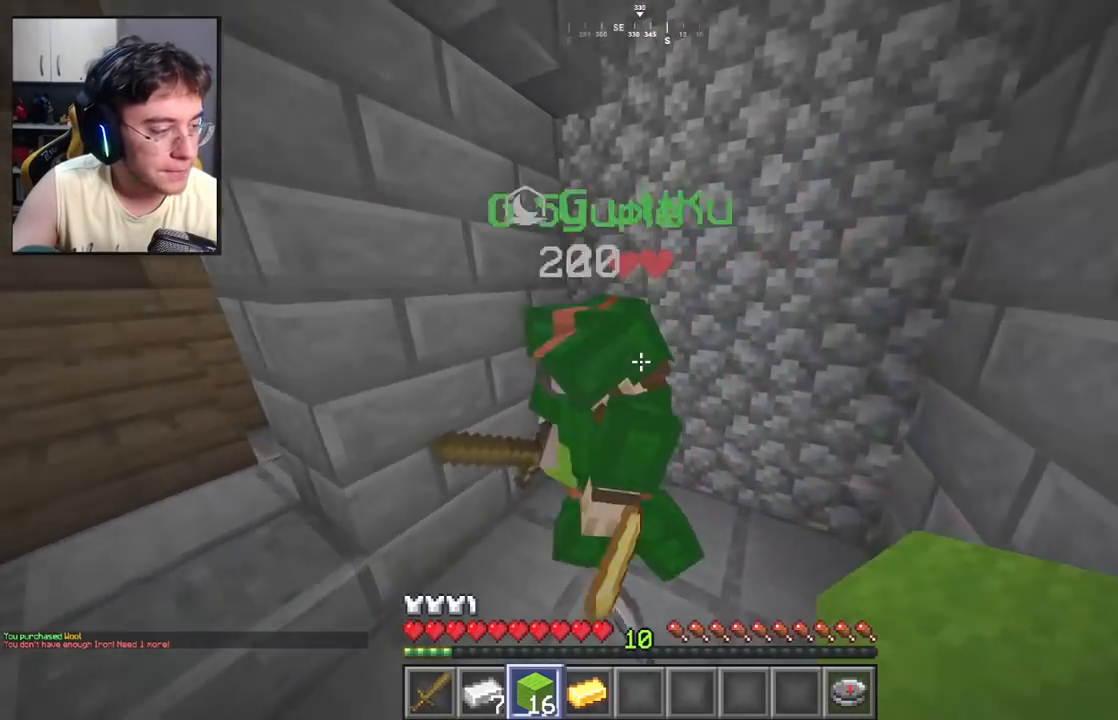
{"keys": ["a", "space", "w"], "mouse": [], "events": [[117, "d", "up"], [283, "a", "down"], [500, "space", "down"]]}
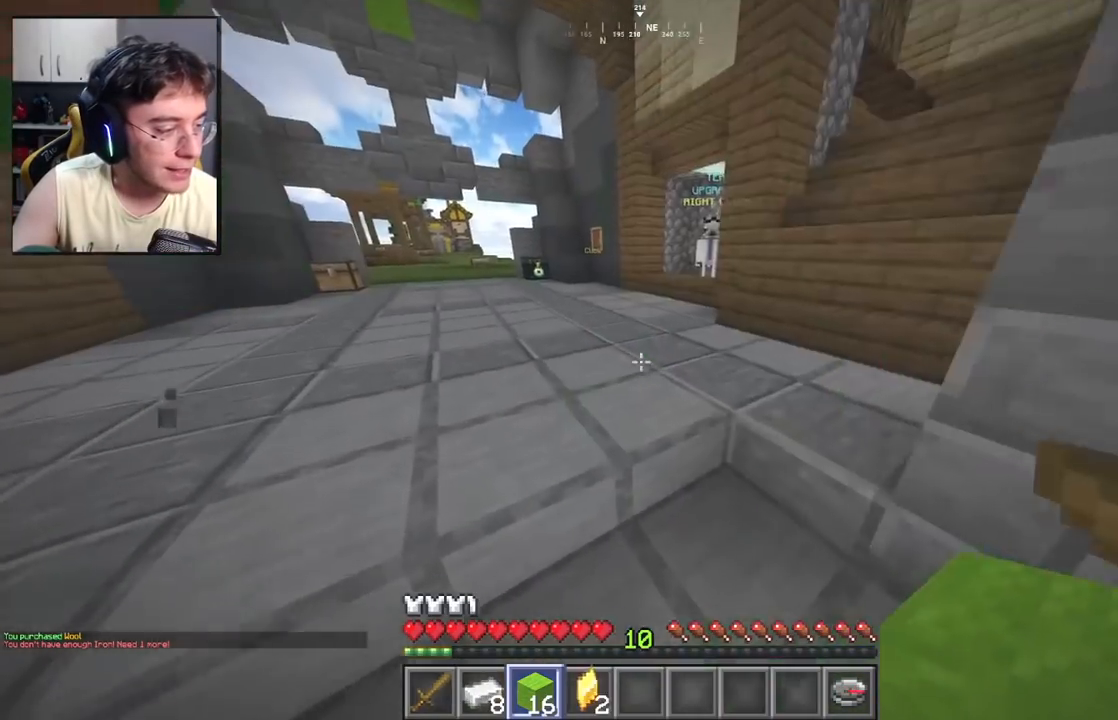
{"keys": ["w"], "mouse": [], "events": [[67, "a", "up"], [167, "space", "up"]]}
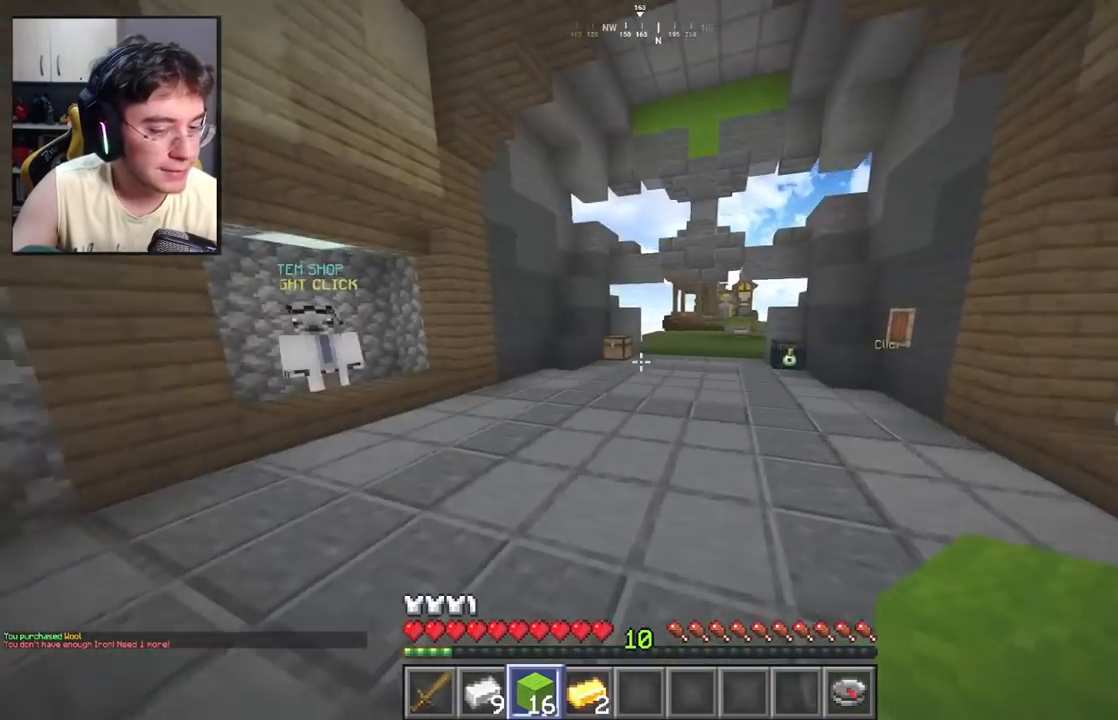
{"keys": ["a", "w"], "mouse": [], "events": [[17, "space", "down"], [283, "space", "up"], [300, "a", "down"]]}
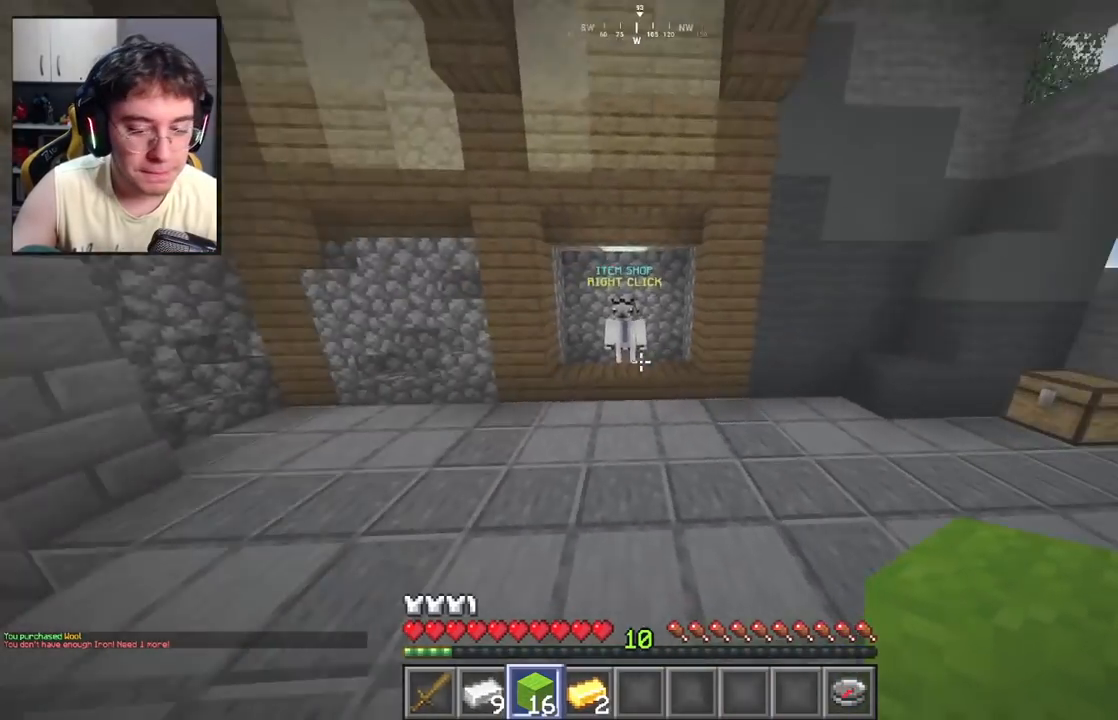
{"keys": [], "mouse": [], "events": [[67, "a", "up"], [167, "w", "up"]]}
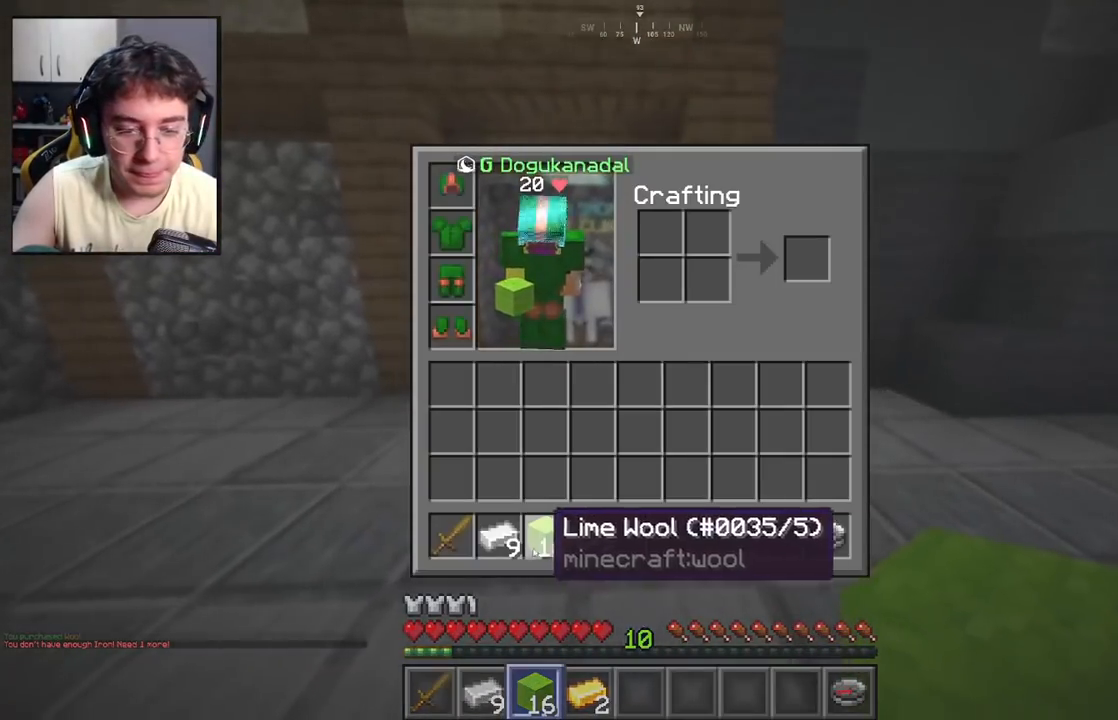
{"keys": ["w"], "mouse": [], "events": [[367, "w", "down"]]}
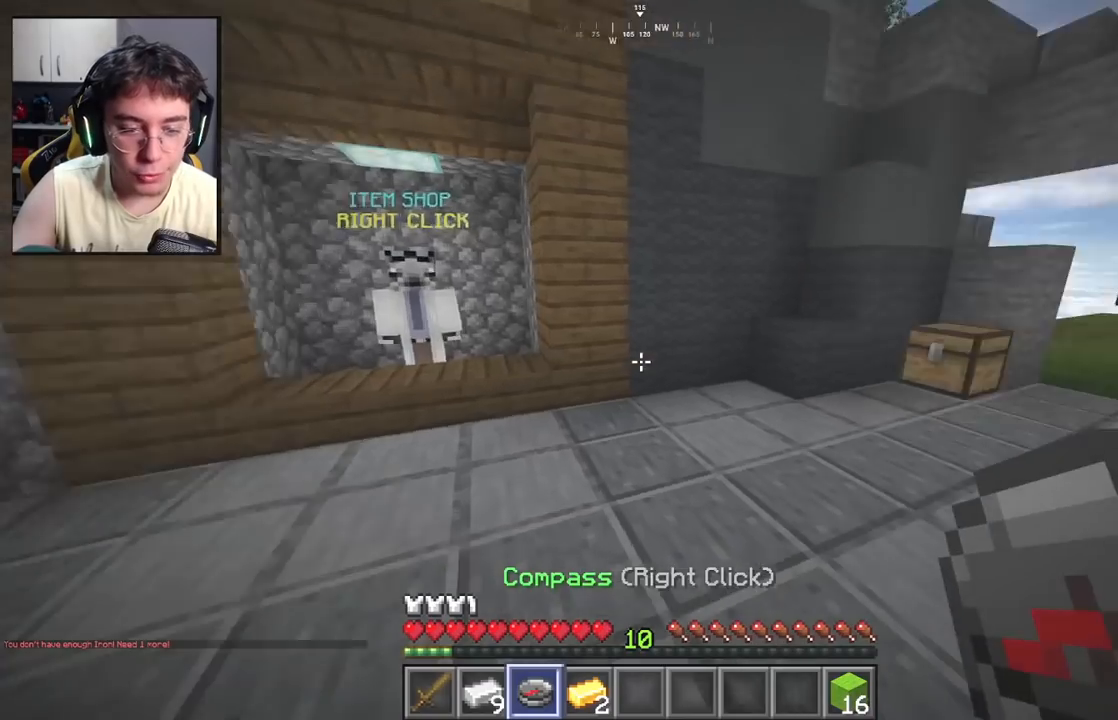
{"keys": ["d", "w"], "mouse": [], "events": [[400, "d", "down"]]}
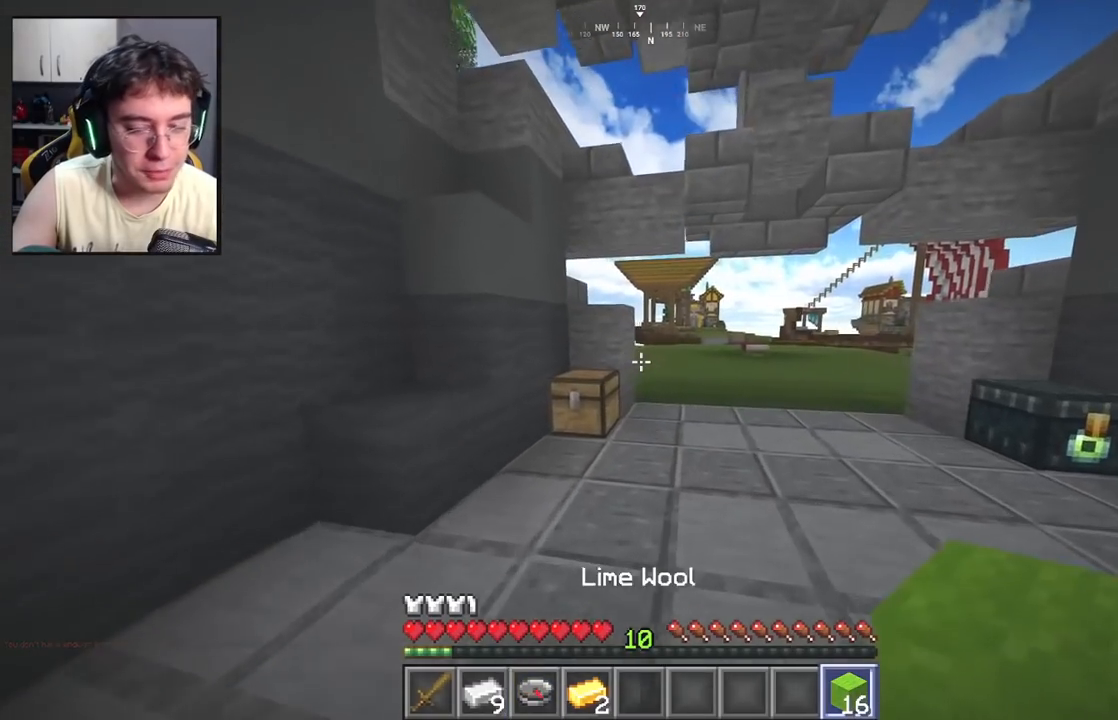
{"keys": ["w"], "mouse": [], "events": [[133, "d", "up"]]}
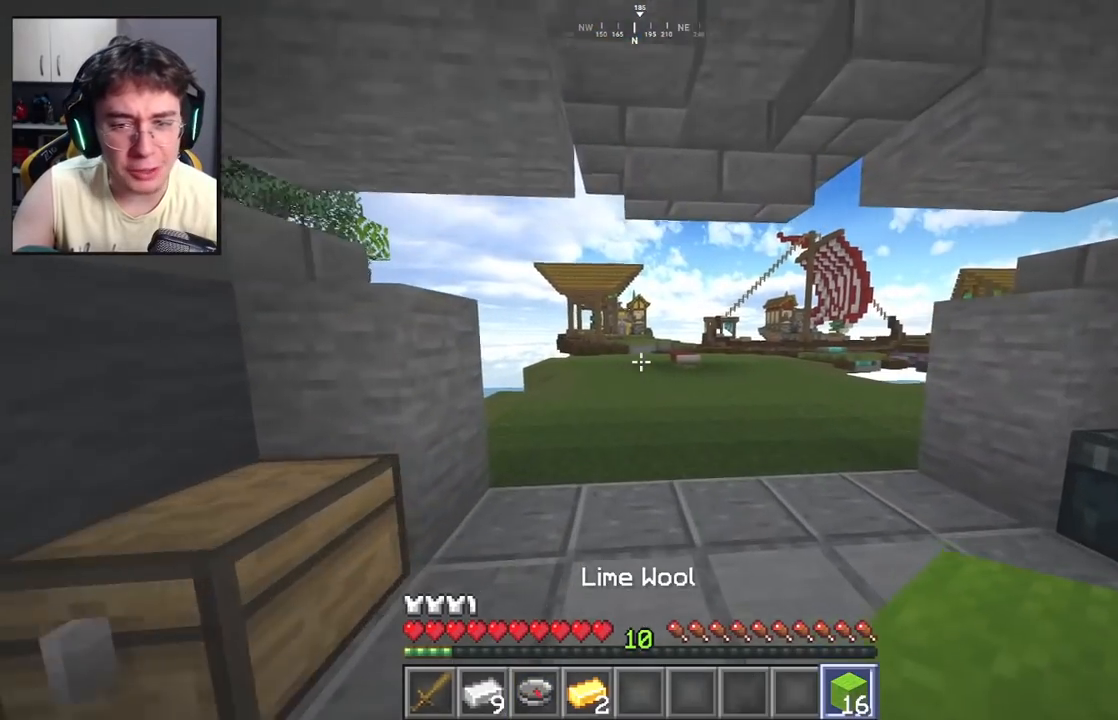
{"keys": ["w"], "mouse": [], "events": [[150, "space", "down"], [317, "space", "up"]]}
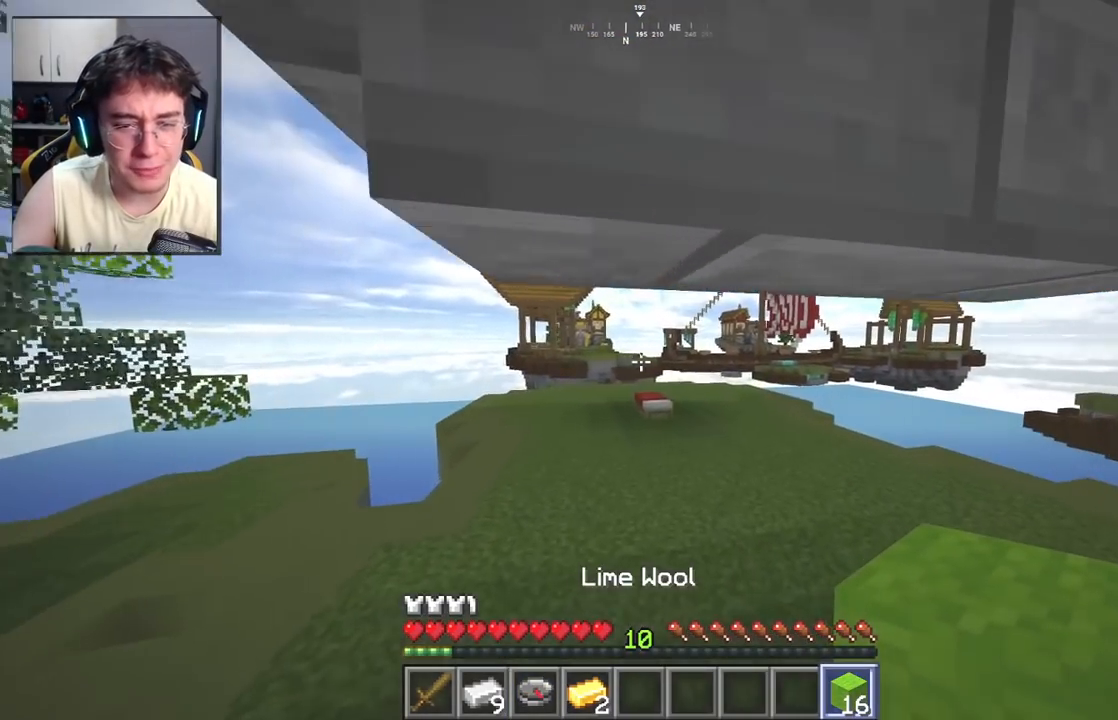
{"keys": ["a", "w"], "mouse": [], "events": [[333, "space", "down"], [500, "a", "down"], [500, "space", "up"]]}
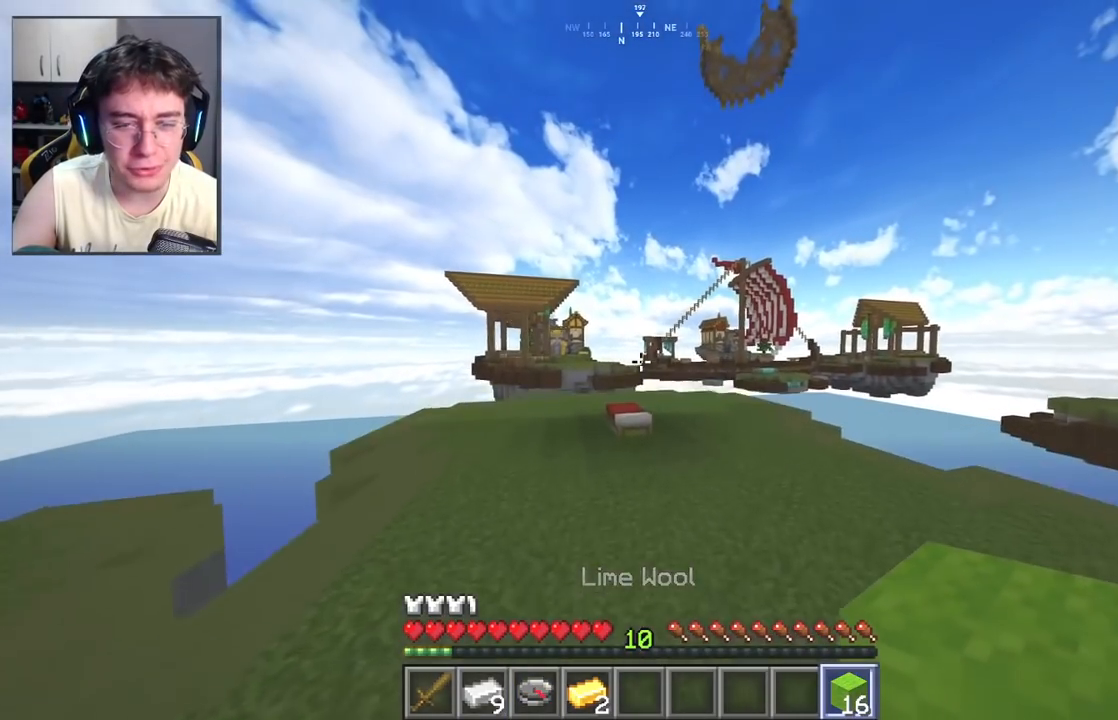
{"keys": ["a", "space", "w"], "mouse": [], "events": [[333, "space", "down"]]}
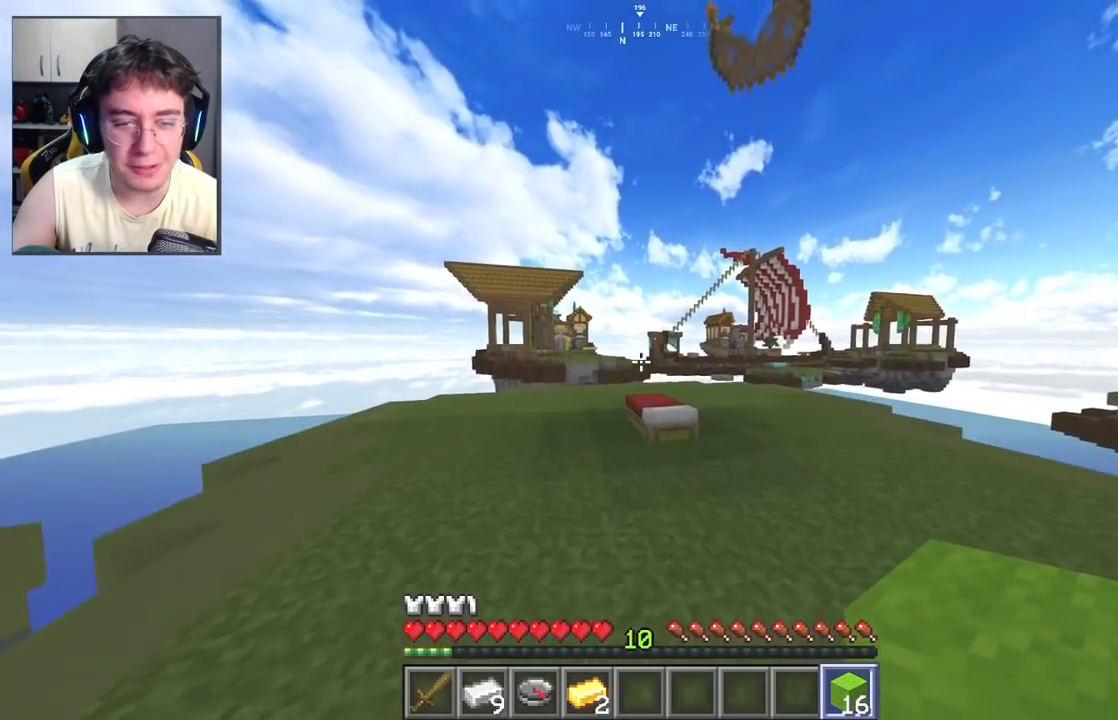
{"keys": ["a", "space", "w"], "mouse": [], "events": [[33, "space", "up"], [183, "a", "up"], [483, "a", "down"], [500, "space", "down"]]}
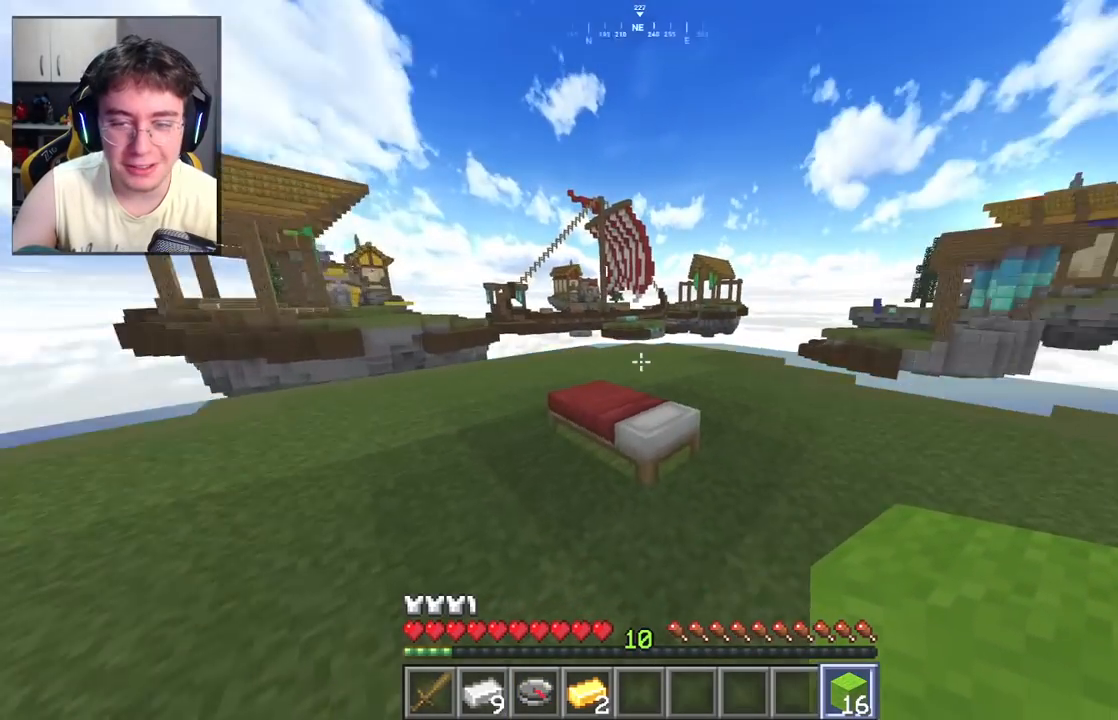
{"keys": ["a", "w"], "mouse": [], "events": [[233, "space", "up"]]}
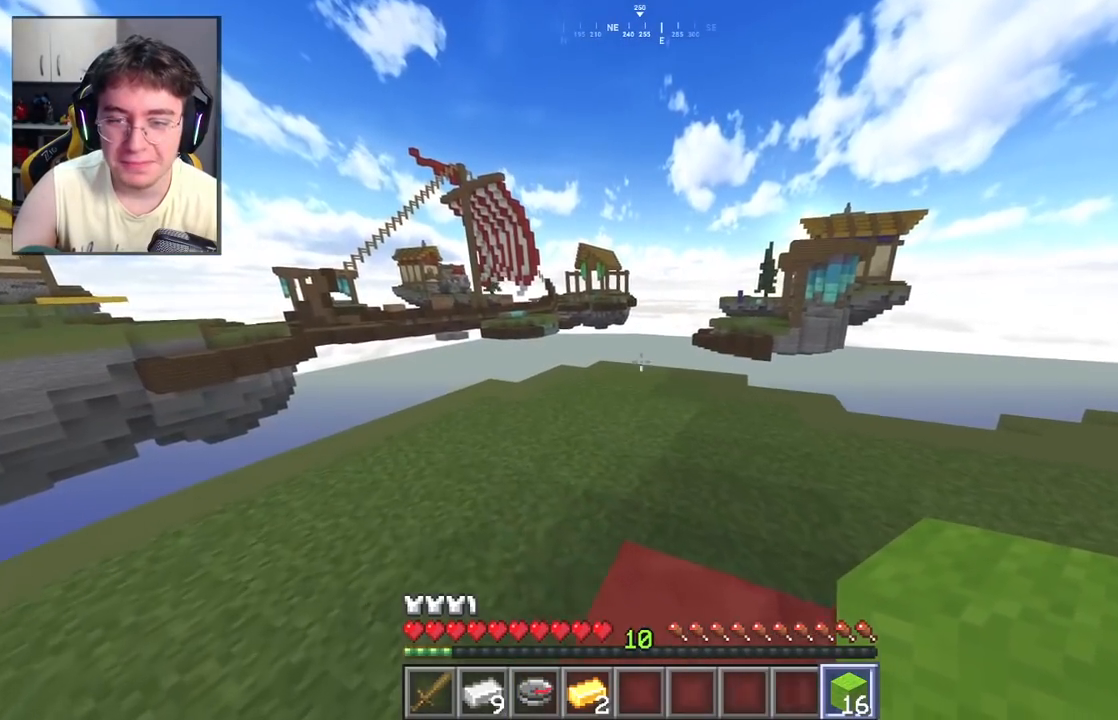
{"keys": ["w"], "mouse": [], "events": [[183, "a", "up"]]}
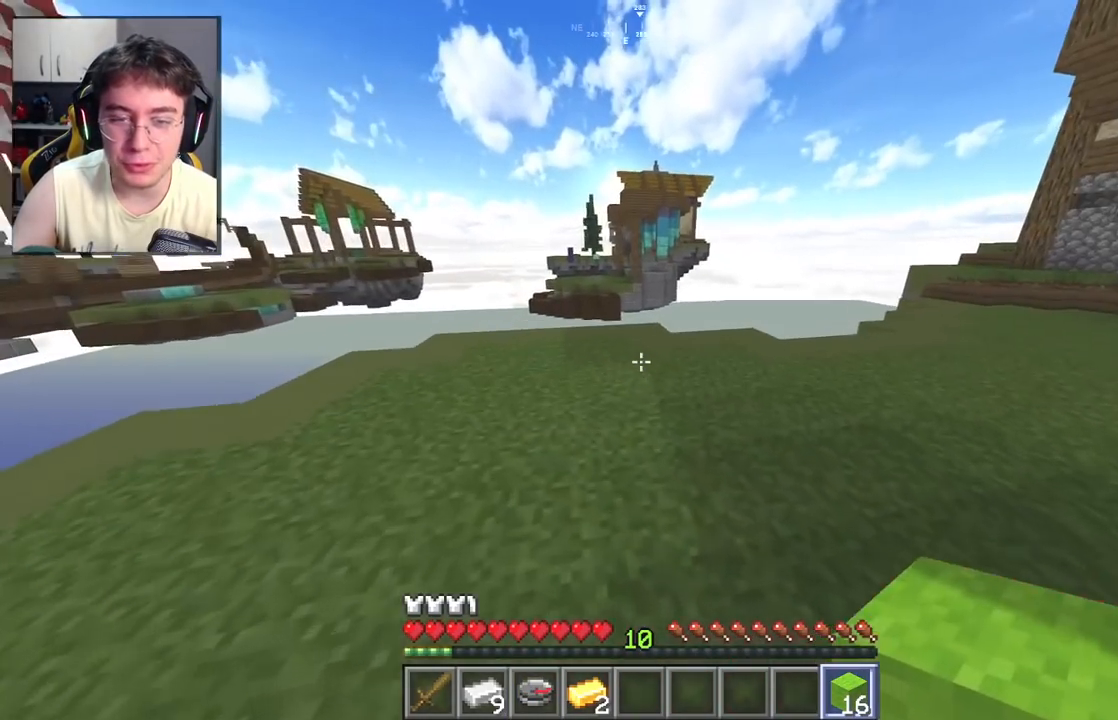
{"keys": ["w"], "mouse": [], "events": []}
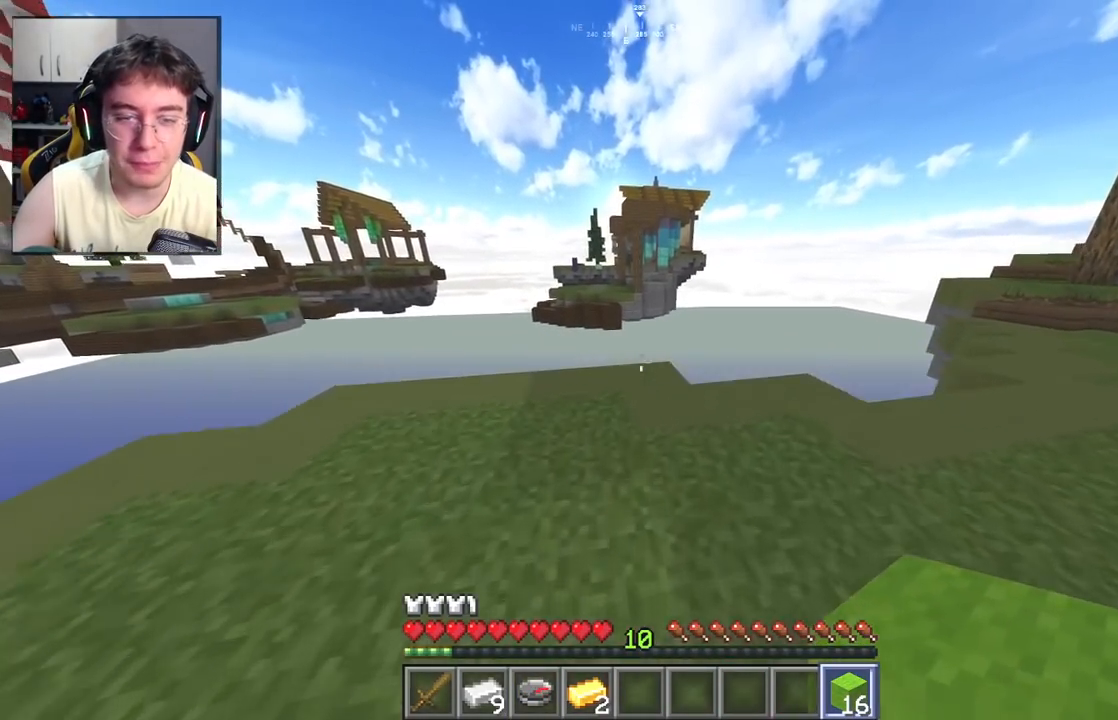
{"keys": ["w"], "mouse": [], "events": []}